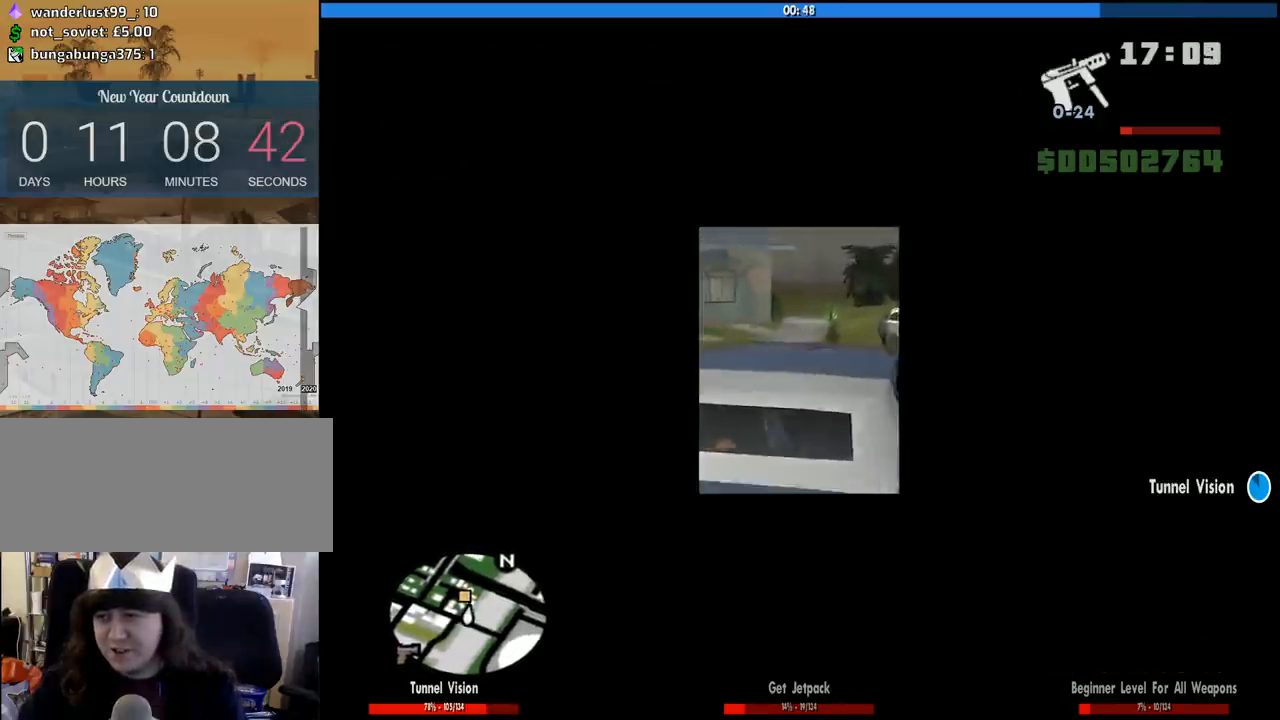
Gameplay with keyboard and mouse; each line is a JSON object with the keys and mouse buttons held at the frame after it. "events" lists presses ("down") and releases ("up") of "1", "2", "3", "4", "5", "6", "8", "a", "alt", "c", "ctrl", "d", "down", "e", "escape", "f", "f1", "f2", "f3", "g", "h", "left", "num2", "q", "r", "right", "s", "shift", "space", "tab", "up", "v", "w", "x", "z", "mouse_left", "mouse_middle", "mouse_right", "mouse_wheel_up" and "mouse_wheel_down" between this image and that frame as [ms after this image, input, new state], when the widget could be followed in between. "mouse_left", "mouse_middle", "mouse_right", "mouse_wheel_up", "mouse_wheel_down" = the "left", "middle", "right", "wheel_up", "wheel_down" buttons of the "mouse" list. No other keys are recorded. Mouse movement is not recorded.
{"keys": ["d", "w"], "mouse": [], "events": [[233, "a", "up"], [367, "d", "down"]]}
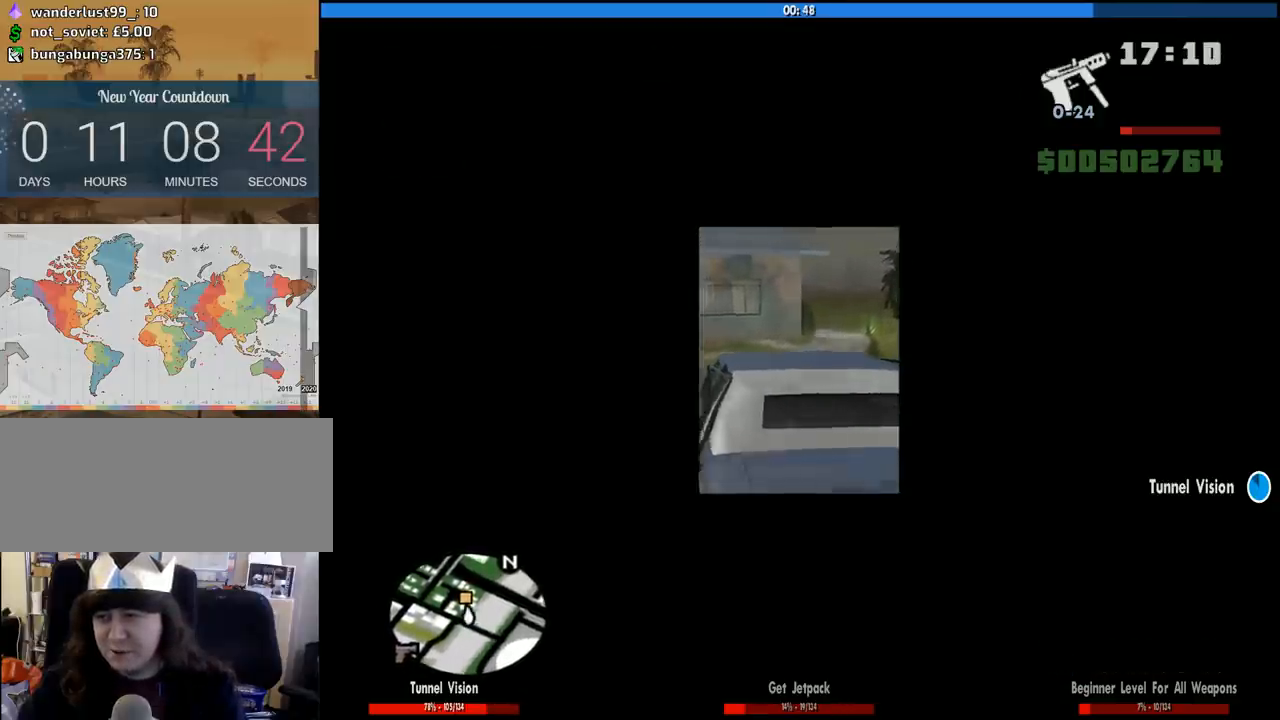
{"keys": ["w"], "mouse": [], "events": [[250, "d", "up"]]}
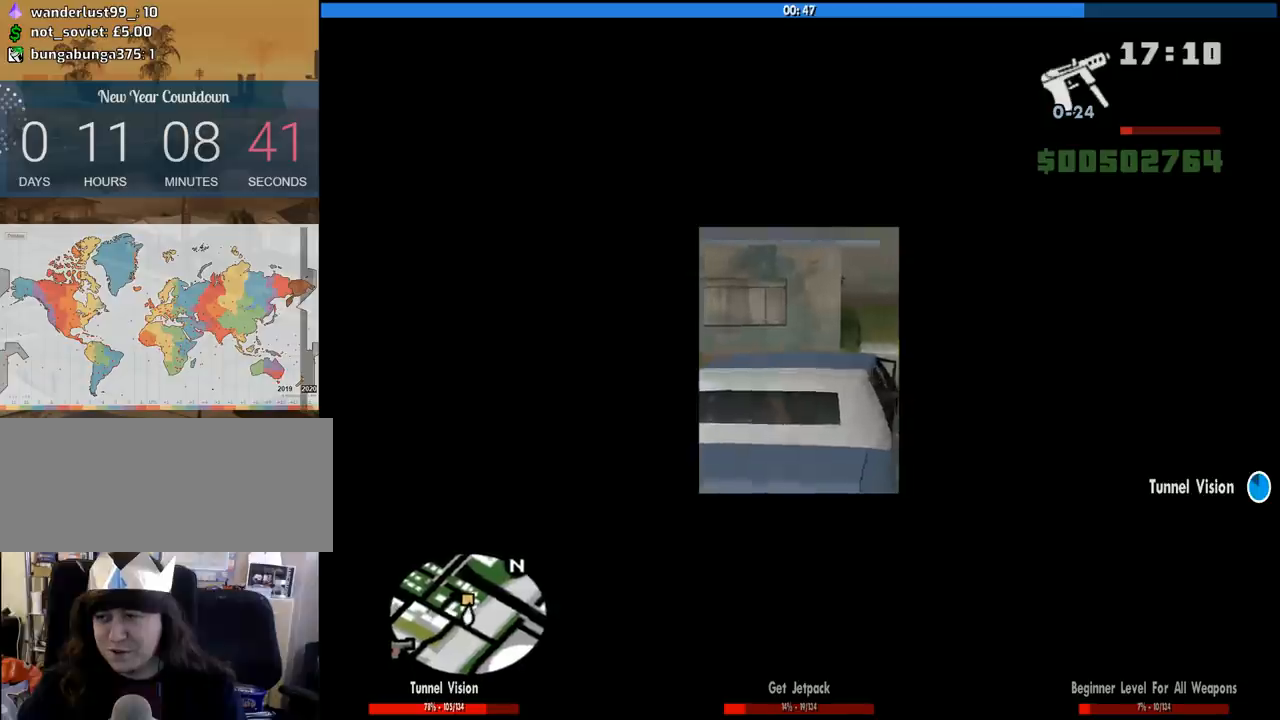
{"keys": ["w"], "mouse": [], "events": [[167, "d", "down"], [300, "d", "up"]]}
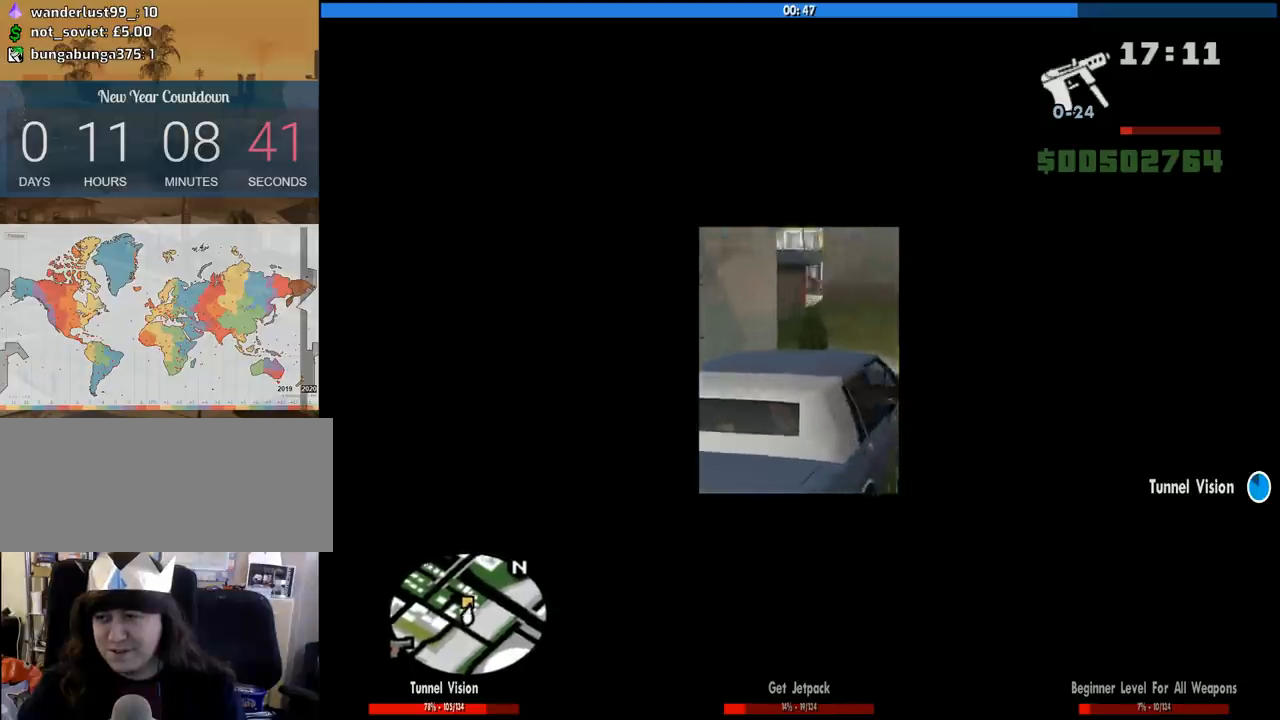
{"keys": ["a"], "mouse": [], "events": [[83, "a", "down"], [367, "w", "up"]]}
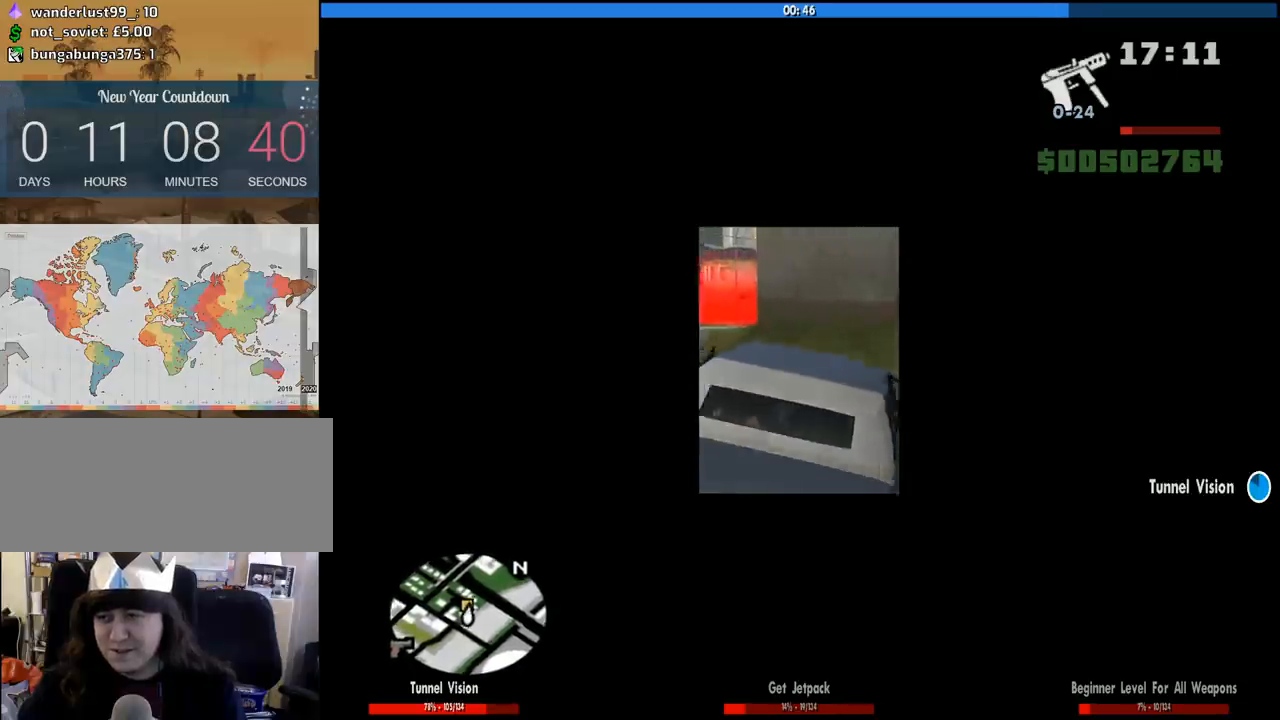
{"keys": ["w"], "mouse": [], "events": [[100, "space", "down"], [200, "space", "up"], [283, "w", "down"], [433, "a", "up"]]}
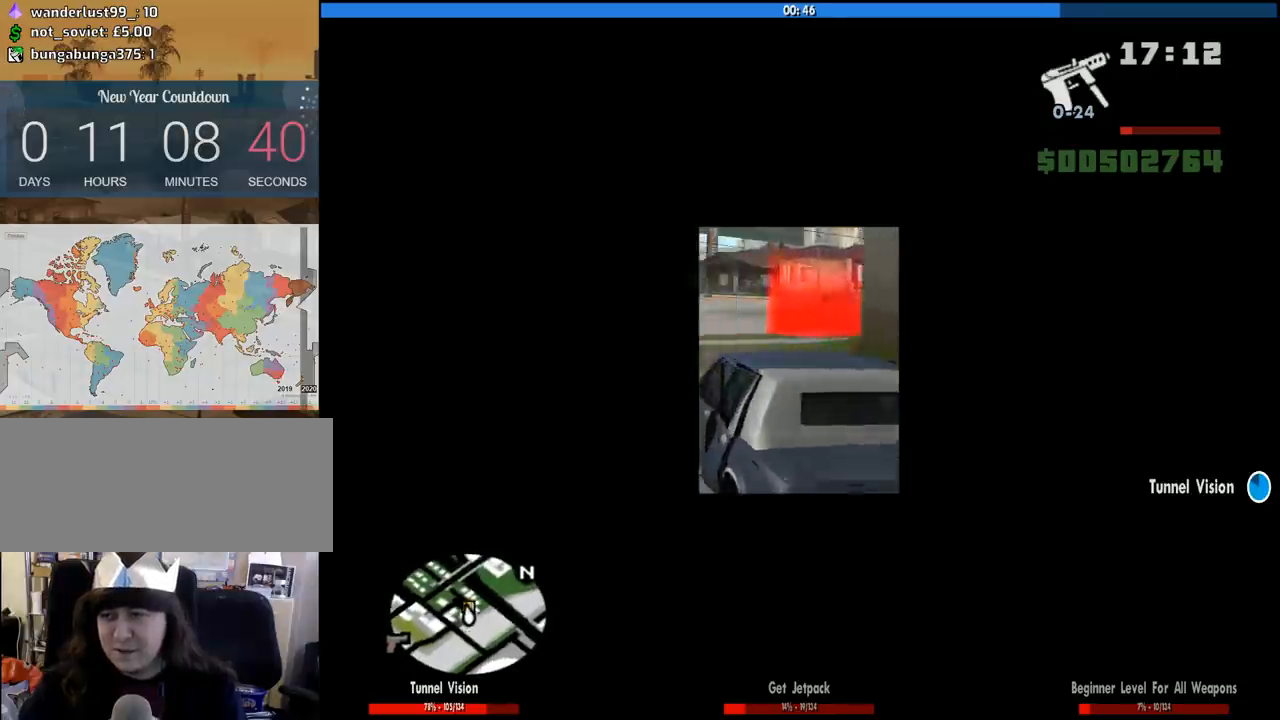
{"keys": ["w"], "mouse": [], "events": [[17, "d", "down"], [300, "d", "up"]]}
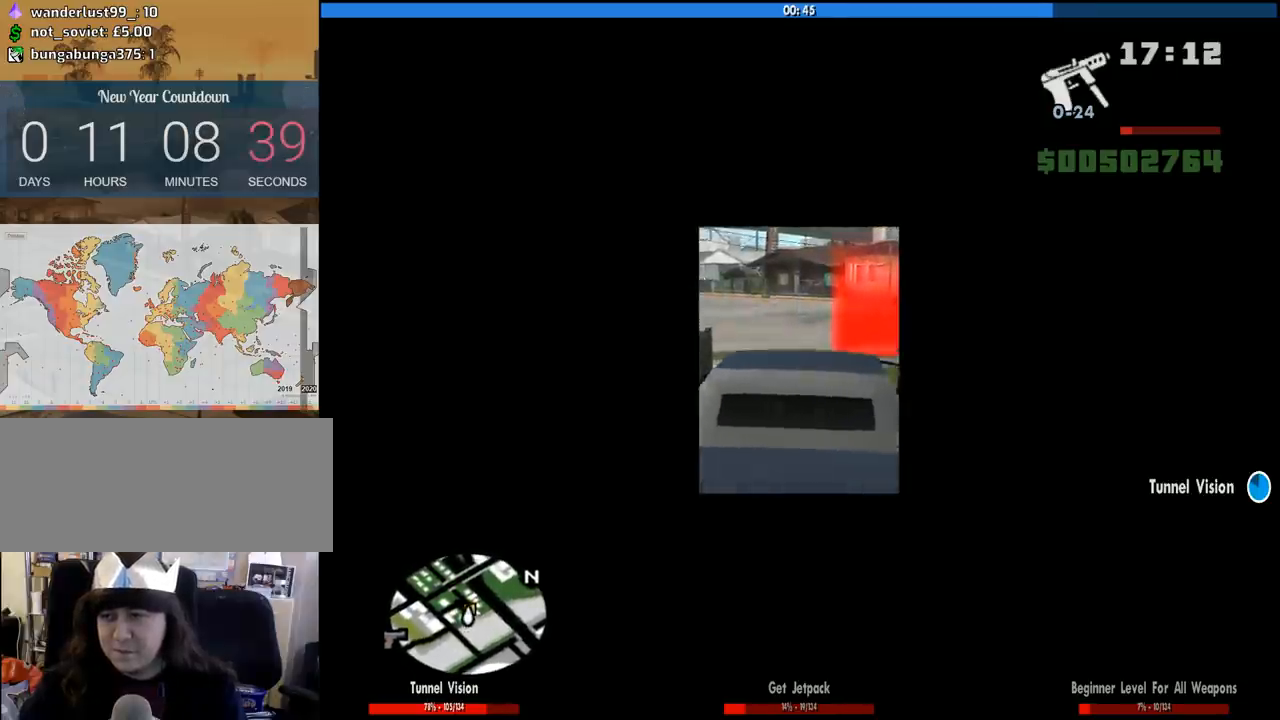
{"keys": ["d", "w"], "mouse": [], "events": [[17, "d", "down"], [133, "d", "up"], [217, "d", "down"]]}
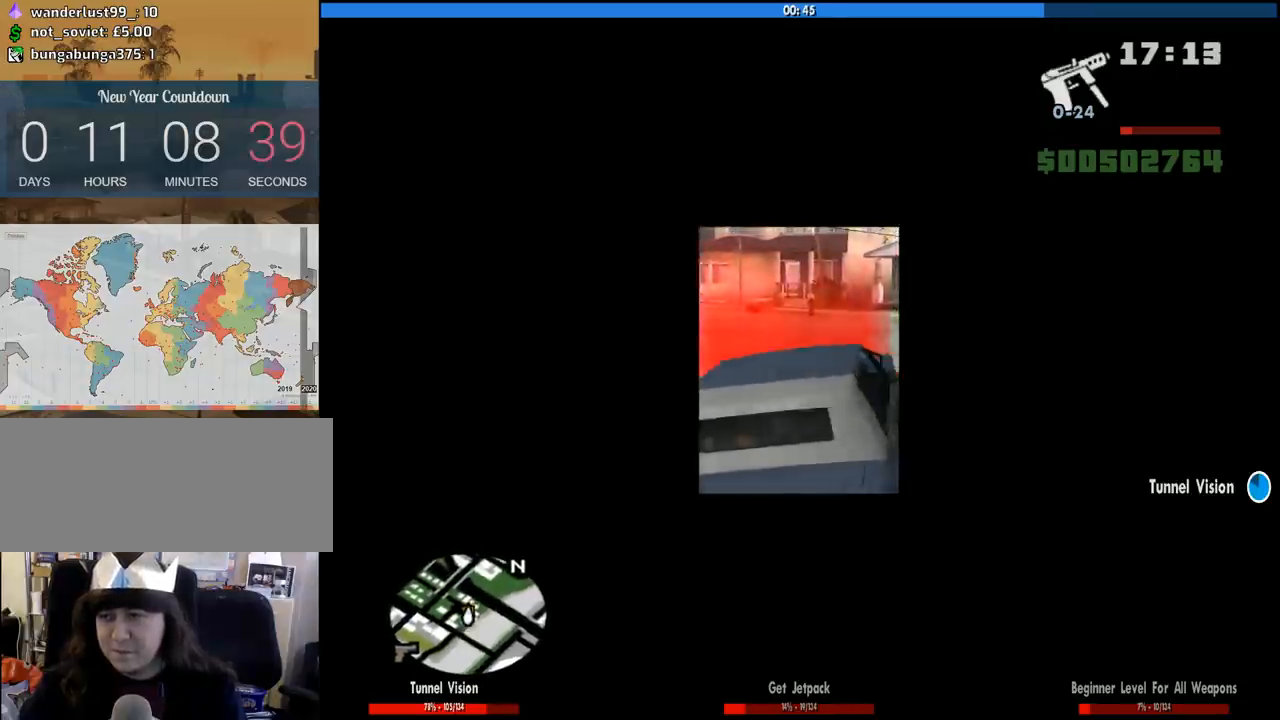
{"keys": ["d", "space"], "mouse": [], "events": [[17, "d", "up"], [150, "a", "down"], [383, "w", "up"], [433, "a", "up"], [433, "d", "down"], [433, "space", "down"]]}
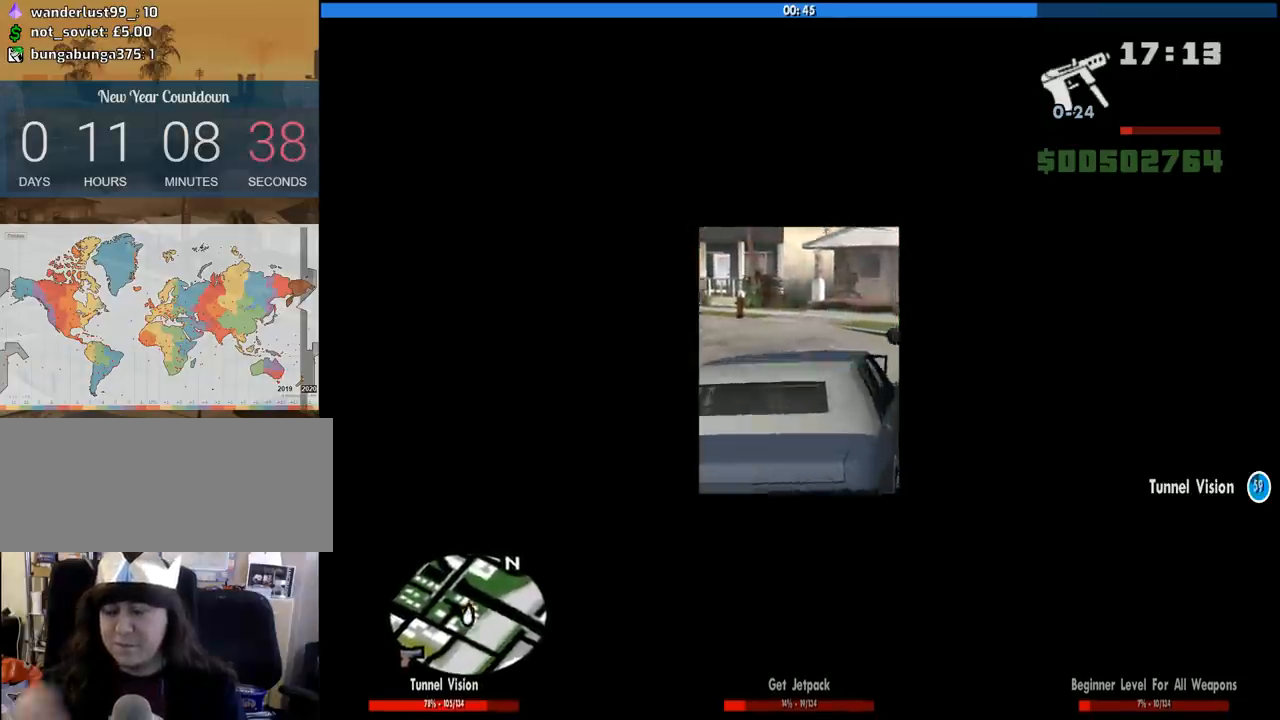
{"keys": ["a", "w"], "mouse": [], "events": [[33, "a", "down"], [33, "w", "down"], [67, "d", "up"], [67, "space", "up"], [167, "a", "up"], [167, "space", "down"], [167, "w", "up"], [217, "d", "down"], [250, "a", "down"], [250, "d", "up"], [250, "w", "down"], [300, "space", "up"], [350, "a", "up"], [350, "w", "up"], [400, "d", "down"], [400, "space", "down"], [500, "a", "down"], [500, "d", "up"], [500, "space", "up"], [500, "w", "down"]]}
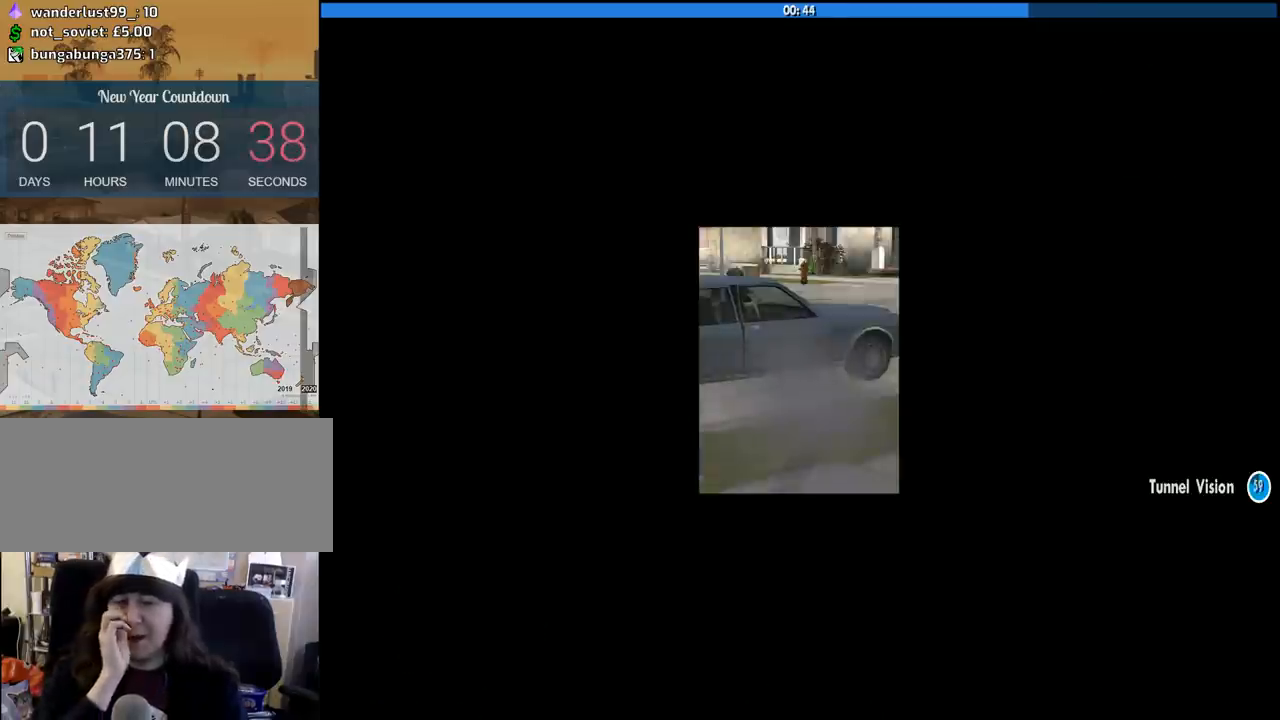
{"keys": [], "mouse": [], "events": [[83, "a", "up"], [83, "w", "up"], [133, "d", "down"], [133, "space", "down"], [183, "w", "down"], [233, "a", "down"], [233, "d", "up"], [233, "space", "up"], [267, "a", "up"], [317, "w", "up"], [417, "space", "down"], [467, "space", "up"]]}
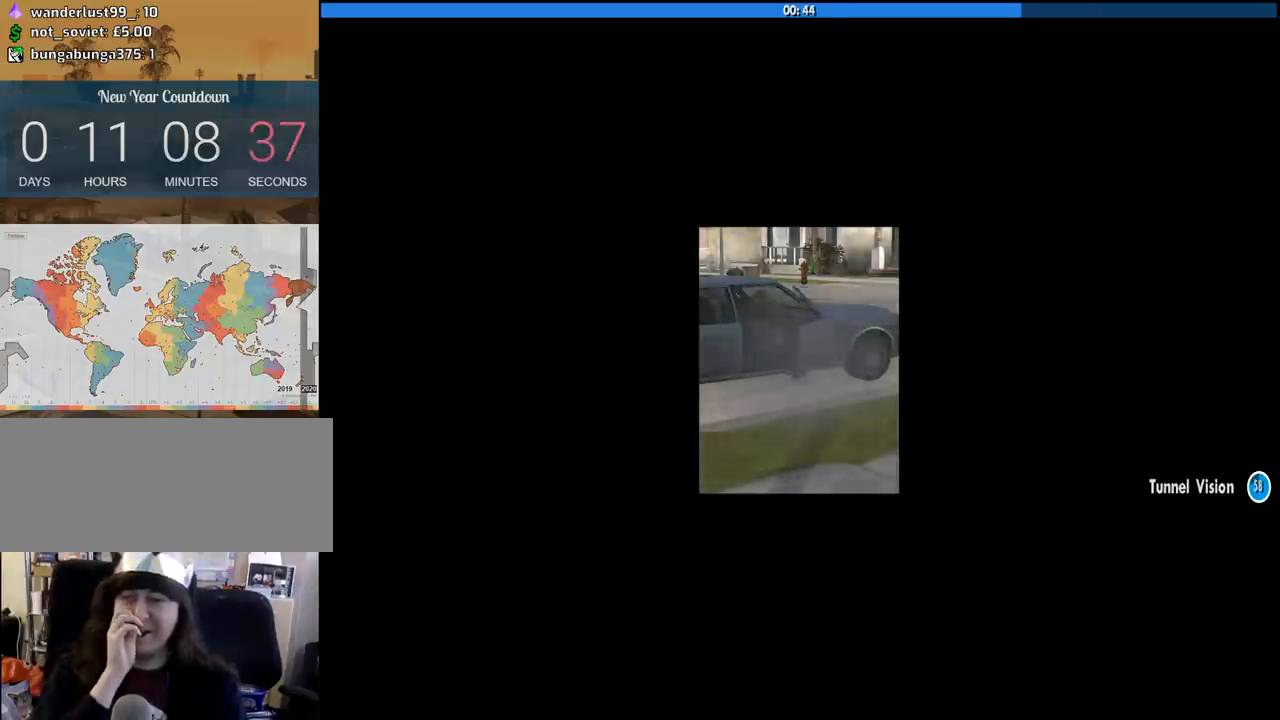
{"keys": [], "mouse": [], "events": [[150, "space", "down"], [200, "a", "down"], [250, "space", "up"], [283, "a", "up"], [383, "space", "down"], [433, "space", "up"]]}
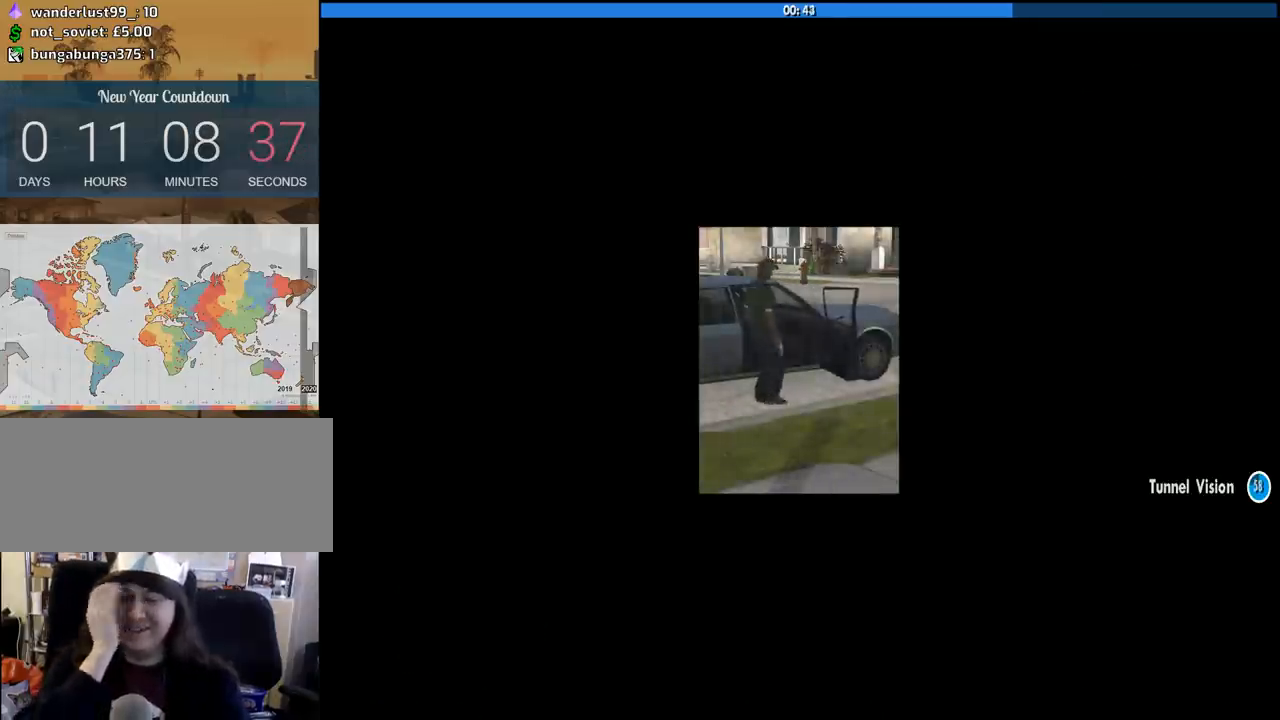
{"keys": ["space"], "mouse": [], "events": [[300, "space", "down"], [350, "a", "down"], [400, "space", "up"], [400, "w", "down"], [500, "a", "up"], [500, "space", "down"], [500, "w", "up"]]}
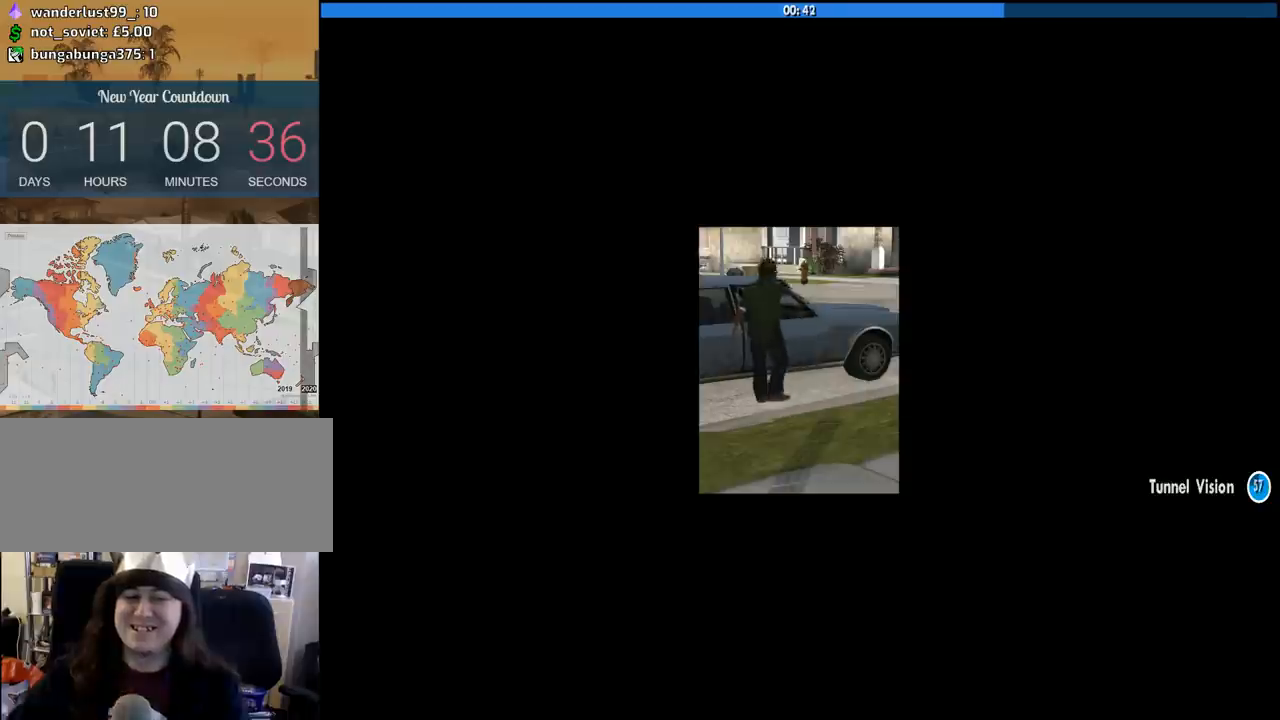
{"keys": [], "mouse": [], "events": [[33, "d", "down"], [133, "d", "up"], [133, "space", "up"], [133, "w", "down"], [217, "w", "up"], [267, "space", "down"], [367, "space", "up"]]}
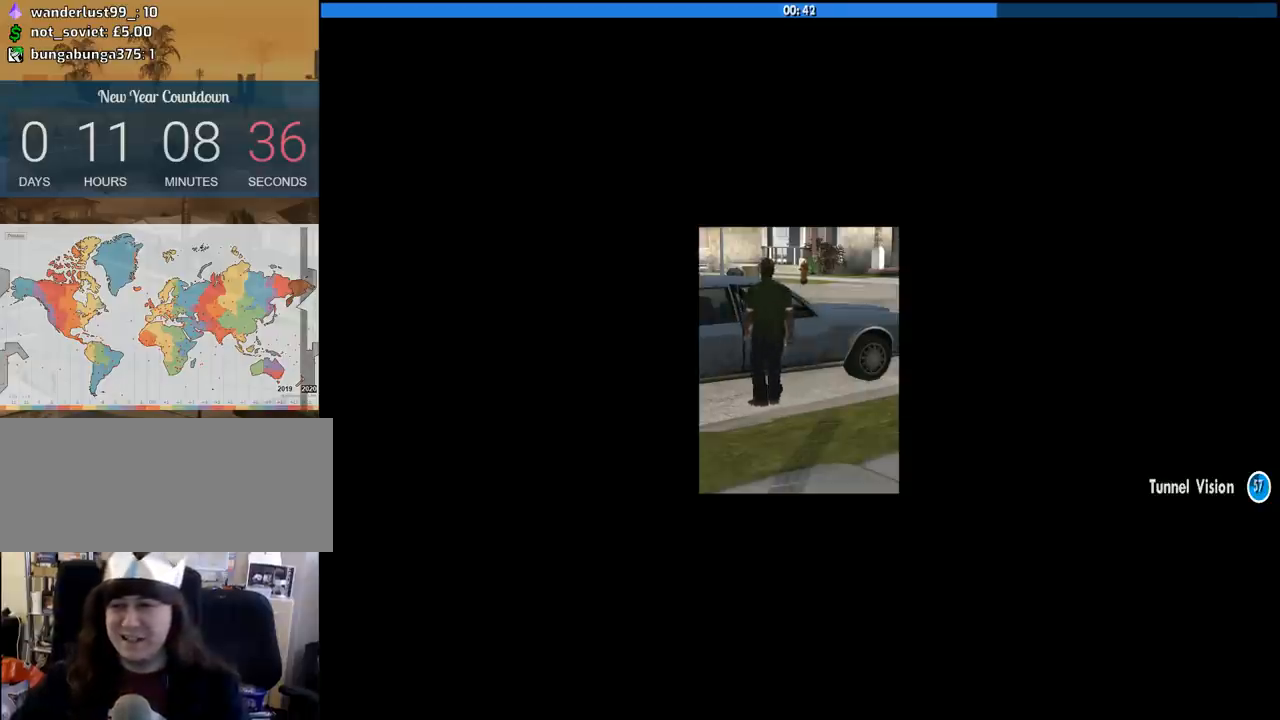
{"keys": [], "mouse": [], "events": []}
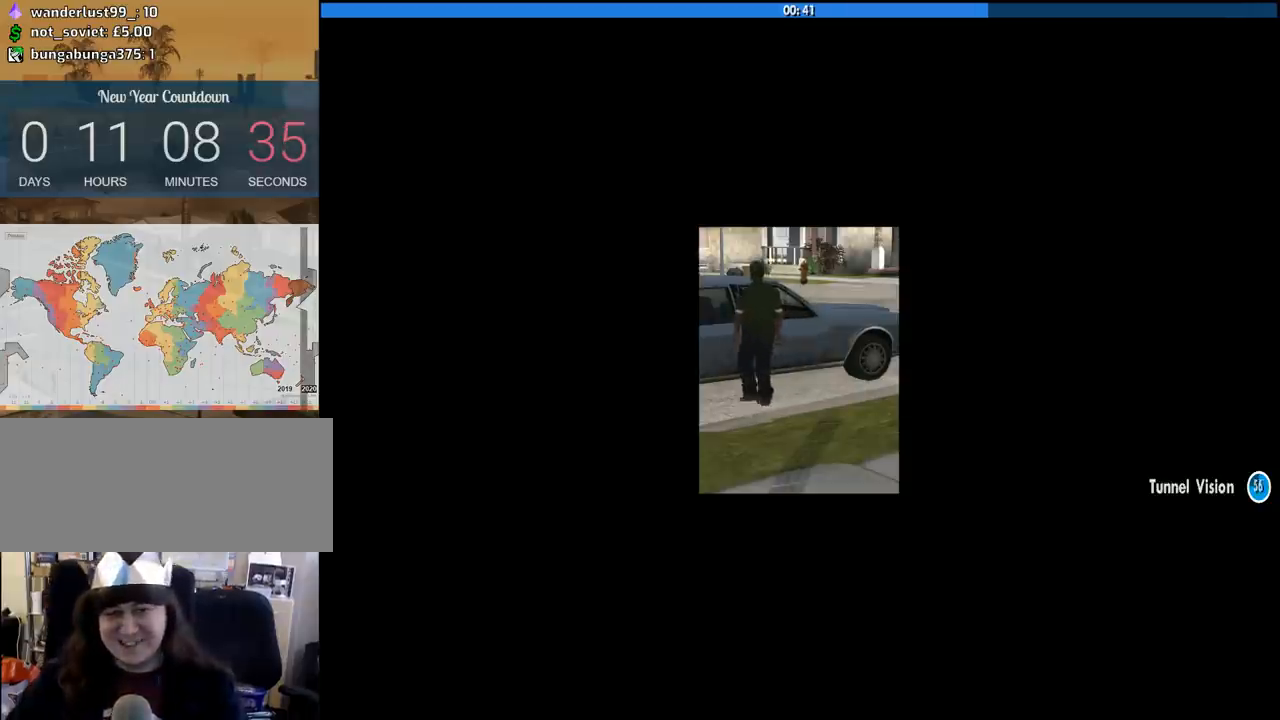
{"keys": ["d"], "mouse": [], "events": [[267, "space", "down"], [350, "a", "down"], [400, "space", "up"], [450, "d", "down"], [450, "w", "down"], [500, "a", "up"], [500, "w", "up"]]}
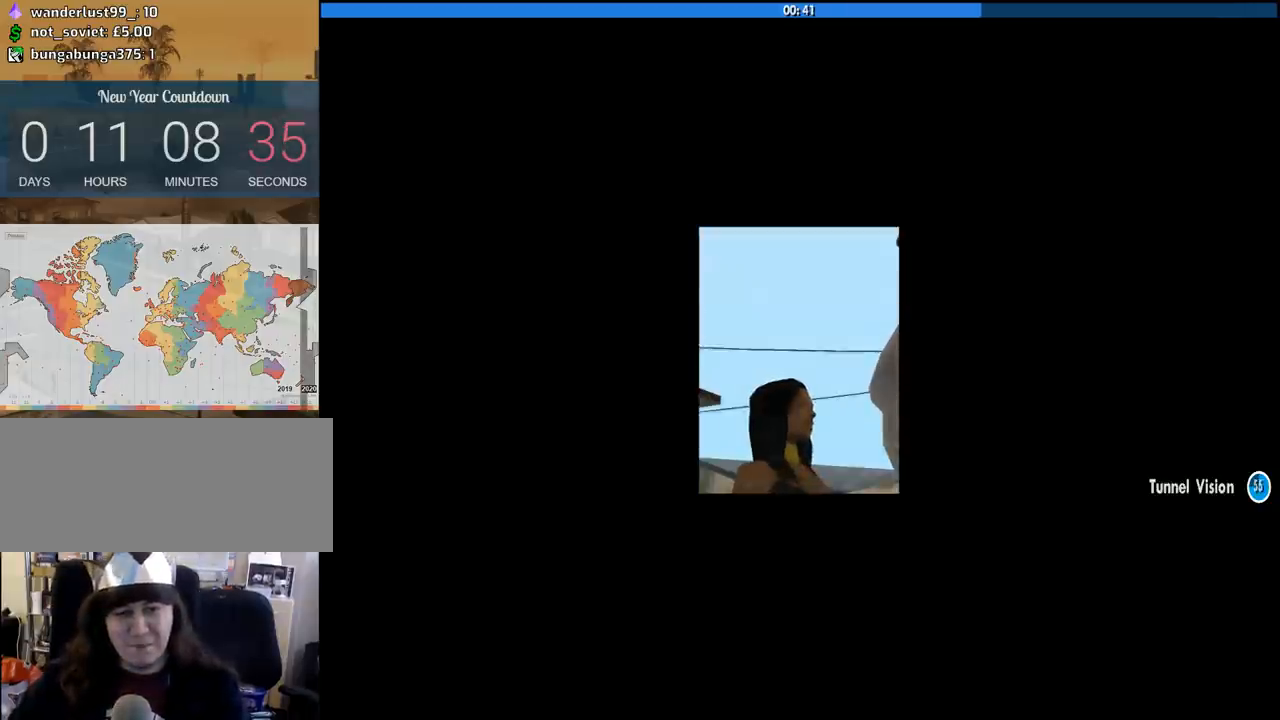
{"keys": ["space"], "mouse": [], "events": [[33, "space", "down"], [133, "space", "up"], [183, "d", "up"], [500, "space", "down"]]}
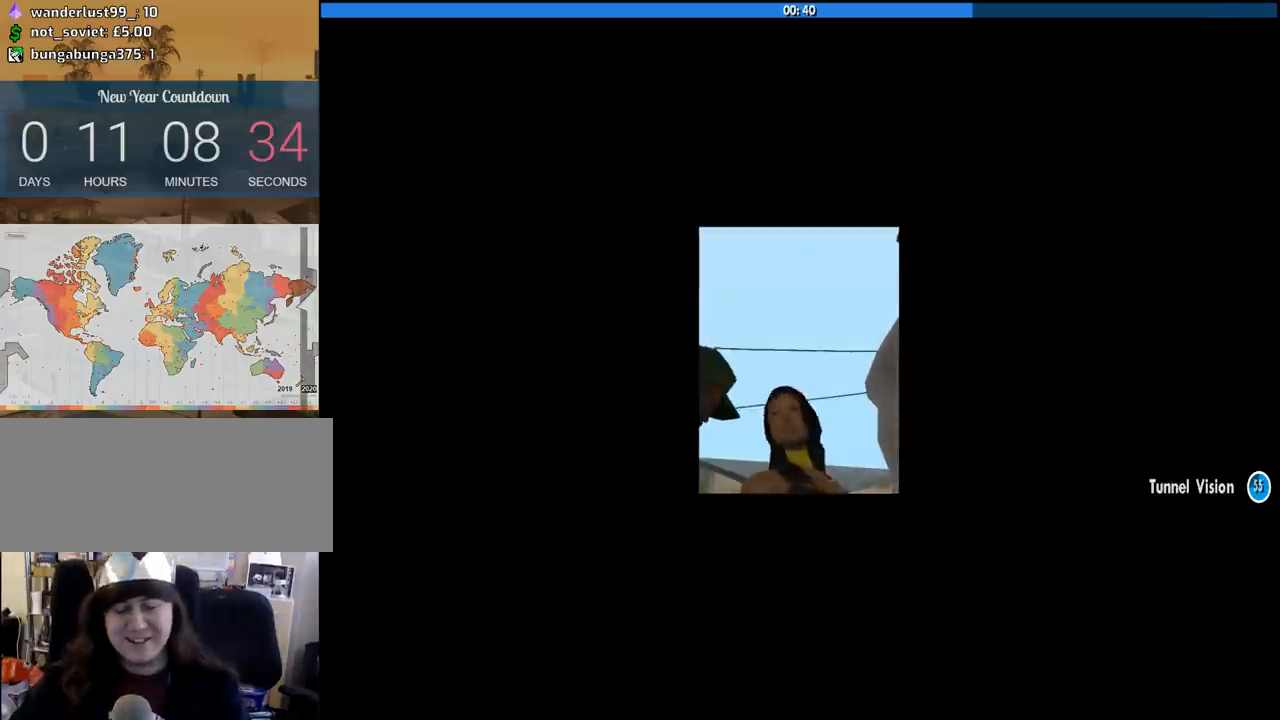
{"keys": [], "mouse": [], "events": [[100, "space", "up"], [250, "space", "down"], [383, "space", "up"]]}
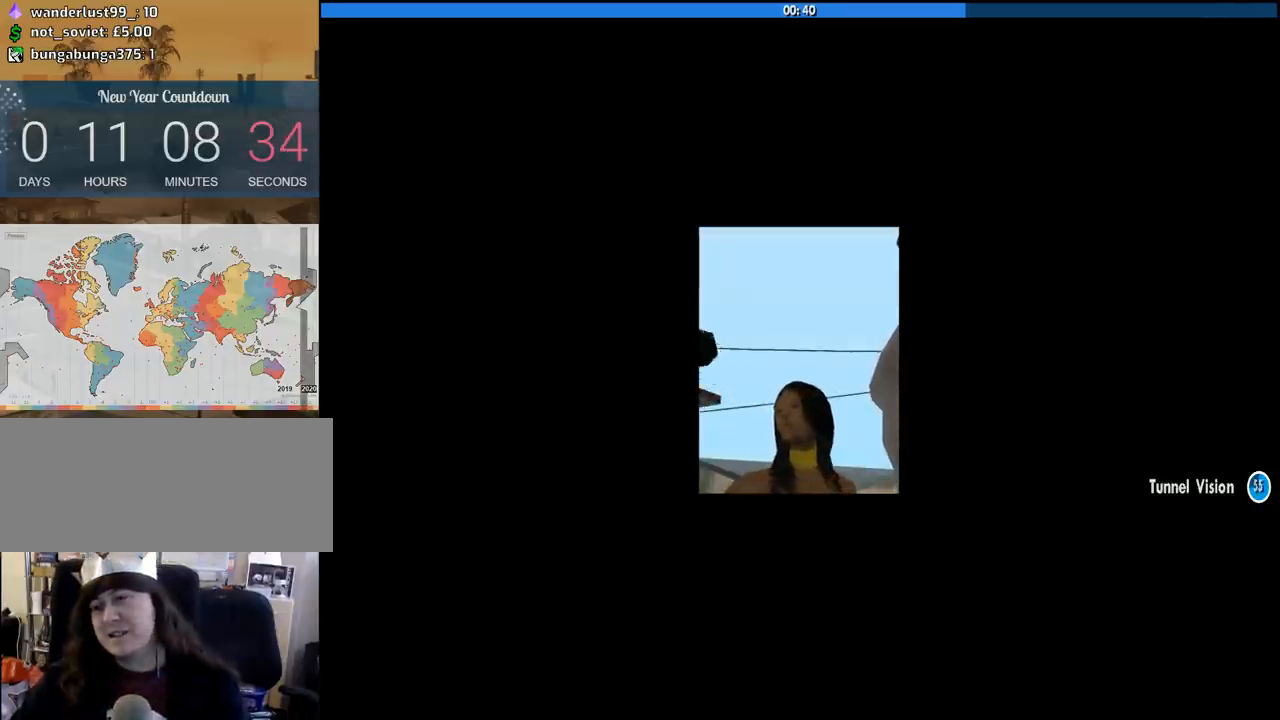
{"keys": ["a", "w"], "mouse": [], "events": [[17, "space", "down"], [117, "space", "up"], [217, "d", "down"], [250, "space", "down"], [350, "space", "up"], [350, "w", "down"], [400, "d", "up"], [450, "a", "down"]]}
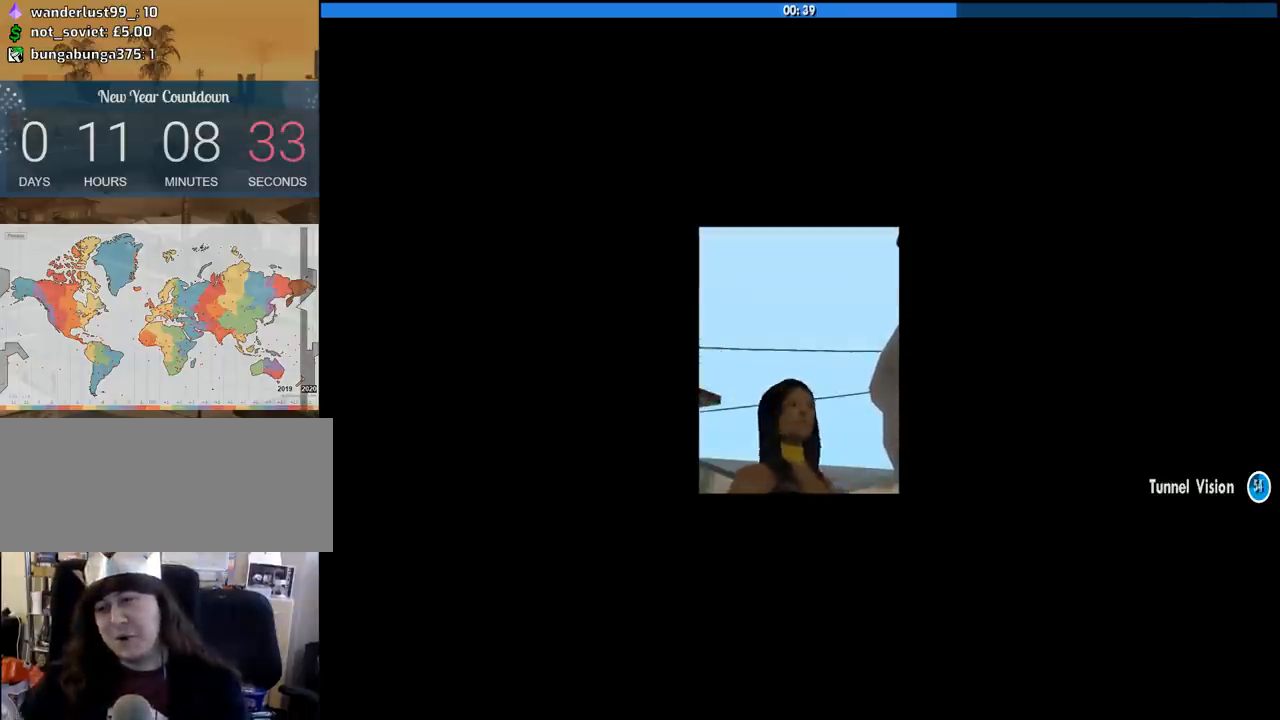
{"keys": ["d"], "mouse": [], "events": [[33, "a", "up"], [33, "w", "up"], [83, "d", "down"], [267, "d", "up"], [267, "space", "down"], [367, "space", "up"], [500, "d", "down"]]}
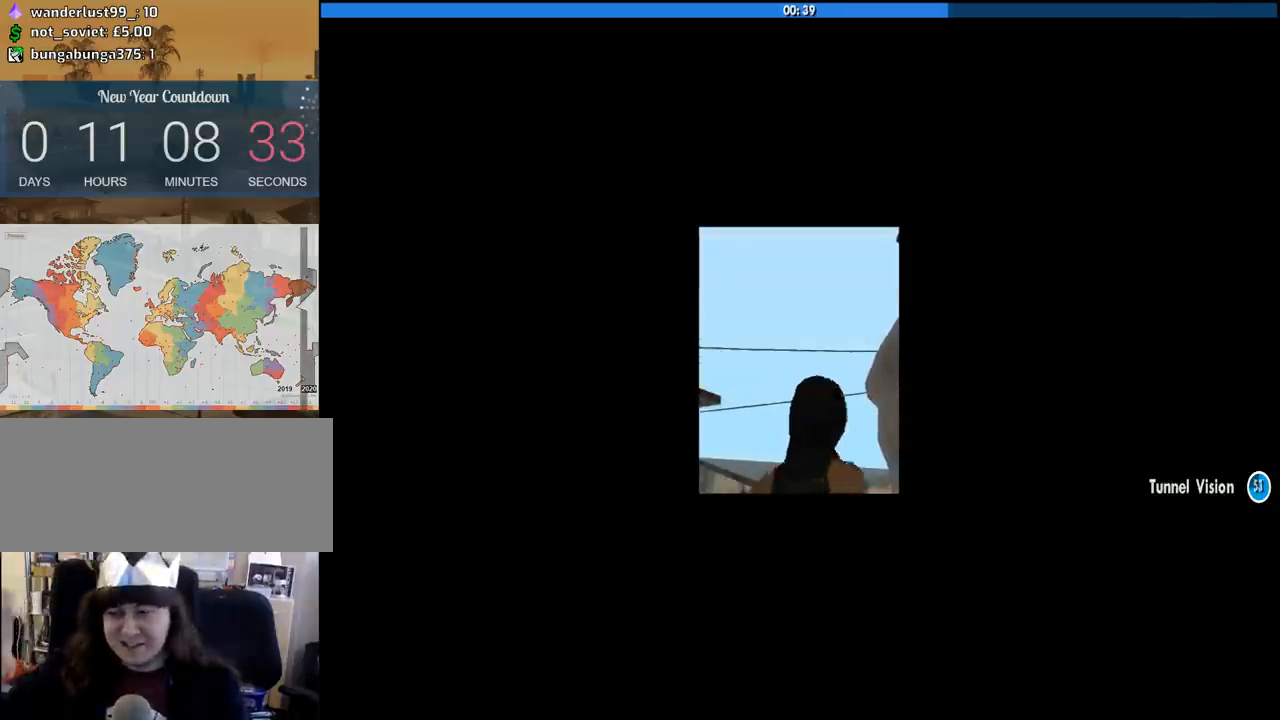
{"keys": [], "mouse": [], "events": [[100, "d", "up"], [283, "space", "down"], [383, "space", "up"]]}
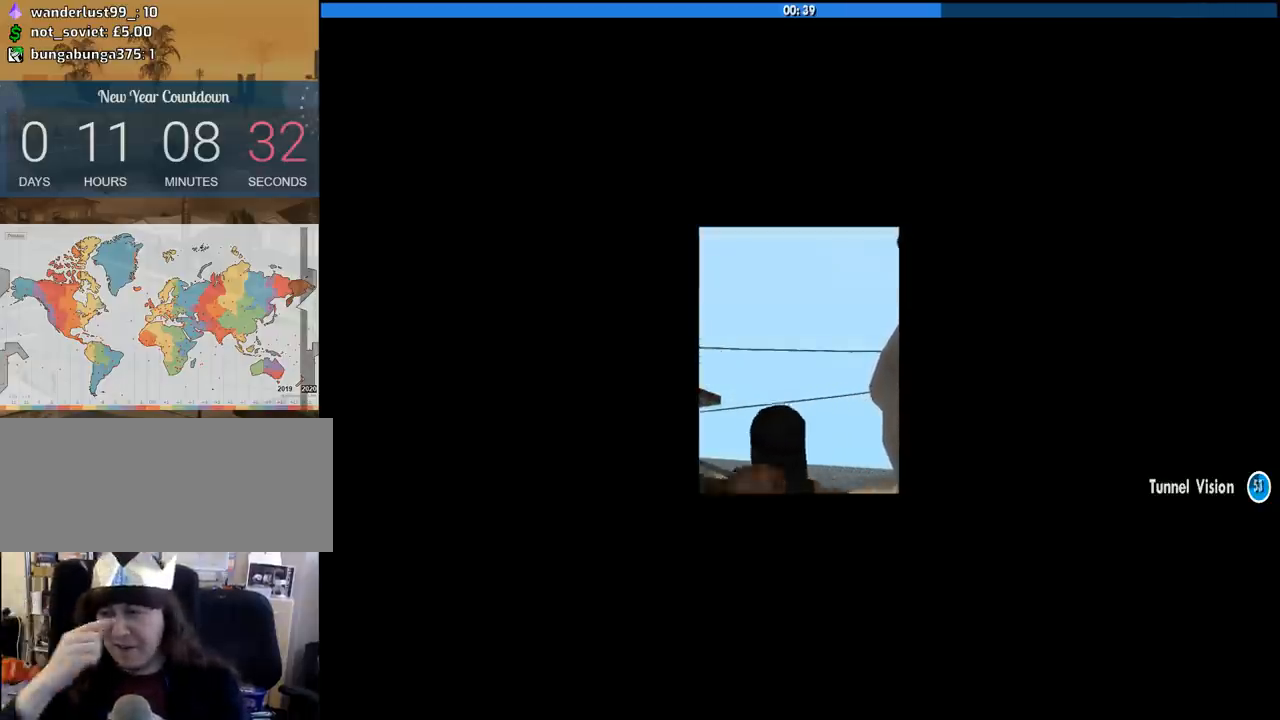
{"keys": ["space"], "mouse": [], "events": [[17, "space", "down"], [117, "space", "up"], [250, "space", "down"], [350, "space", "up"], [500, "space", "down"]]}
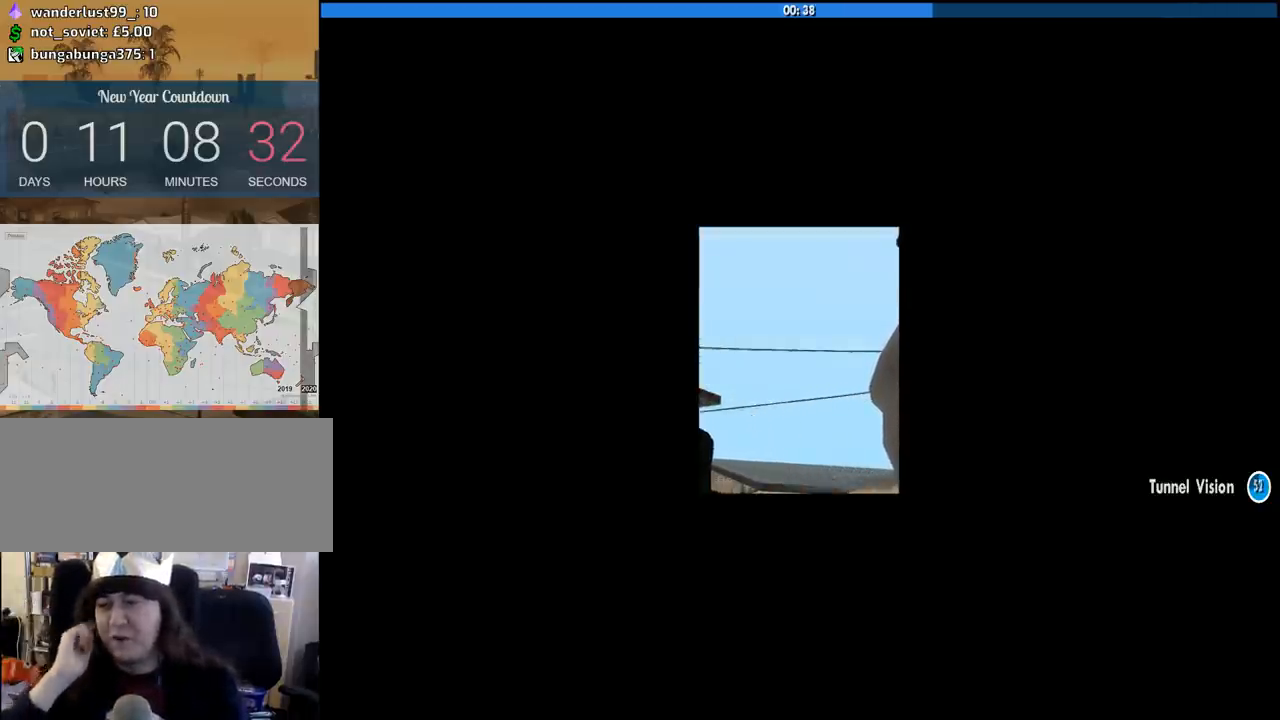
{"keys": [], "mouse": [], "events": [[83, "space", "up"], [233, "space", "down"], [317, "space", "up"]]}
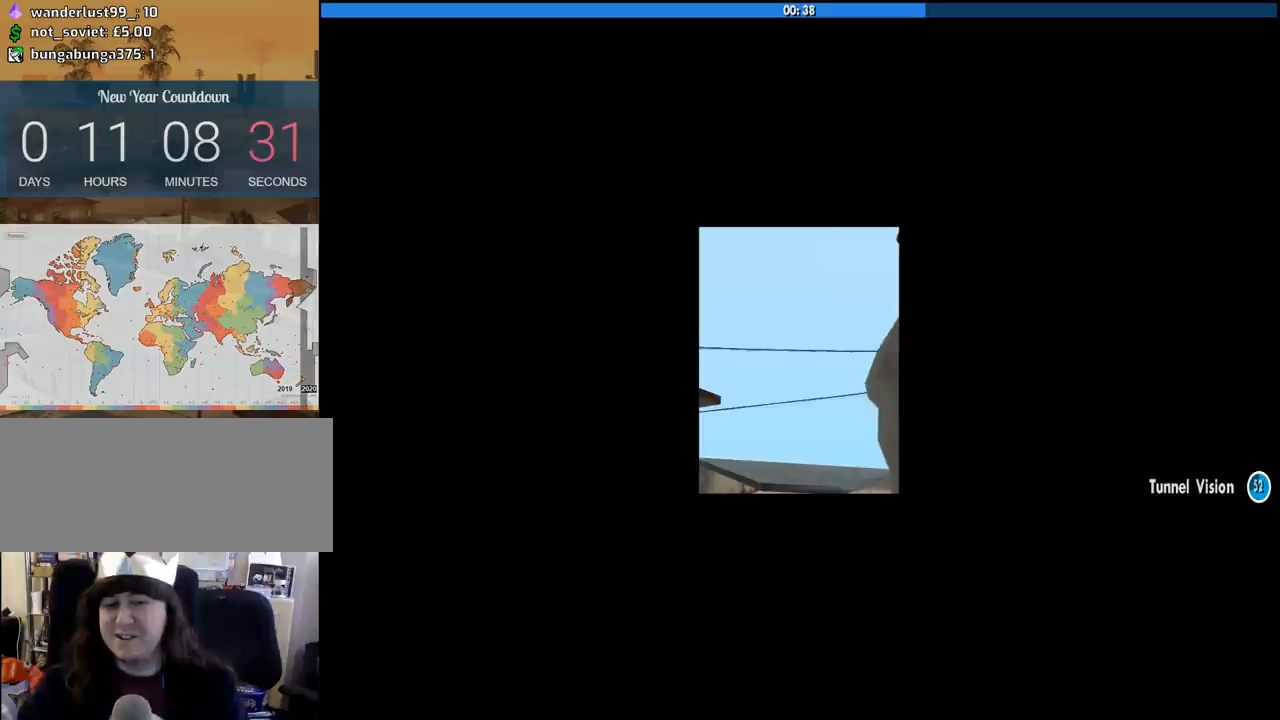
{"keys": [], "mouse": [], "events": []}
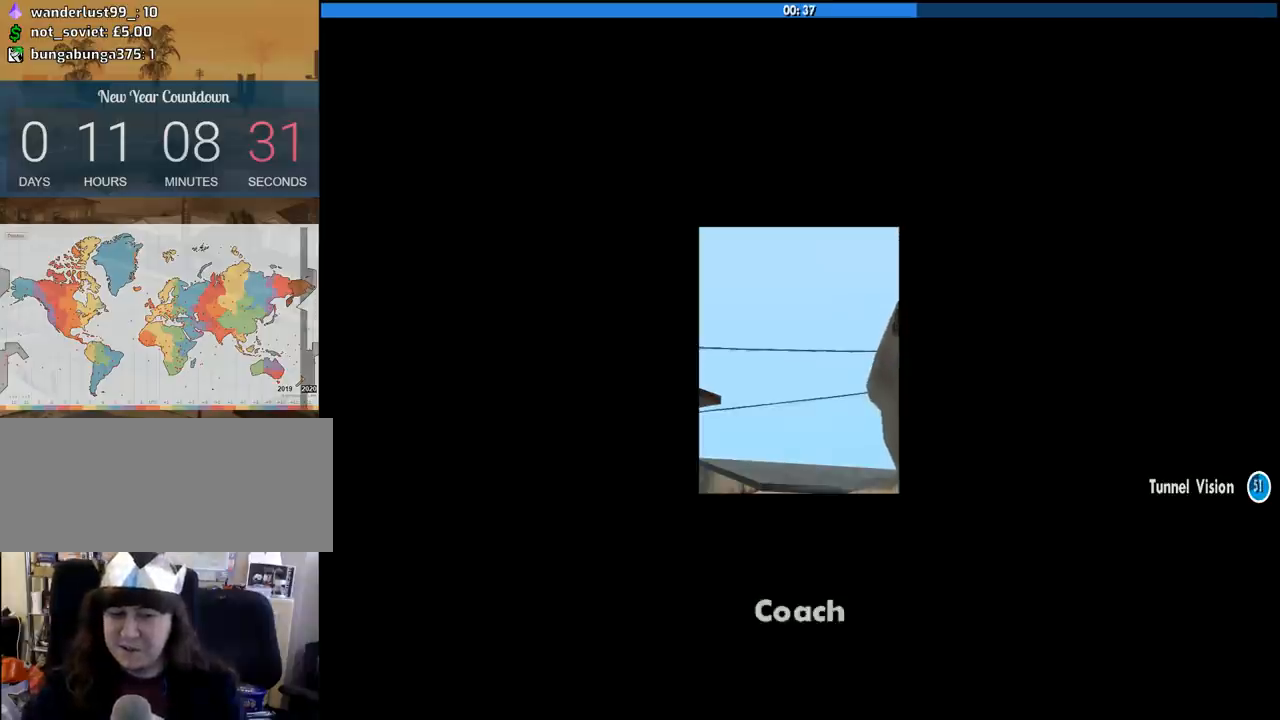
{"keys": [], "mouse": [], "events": []}
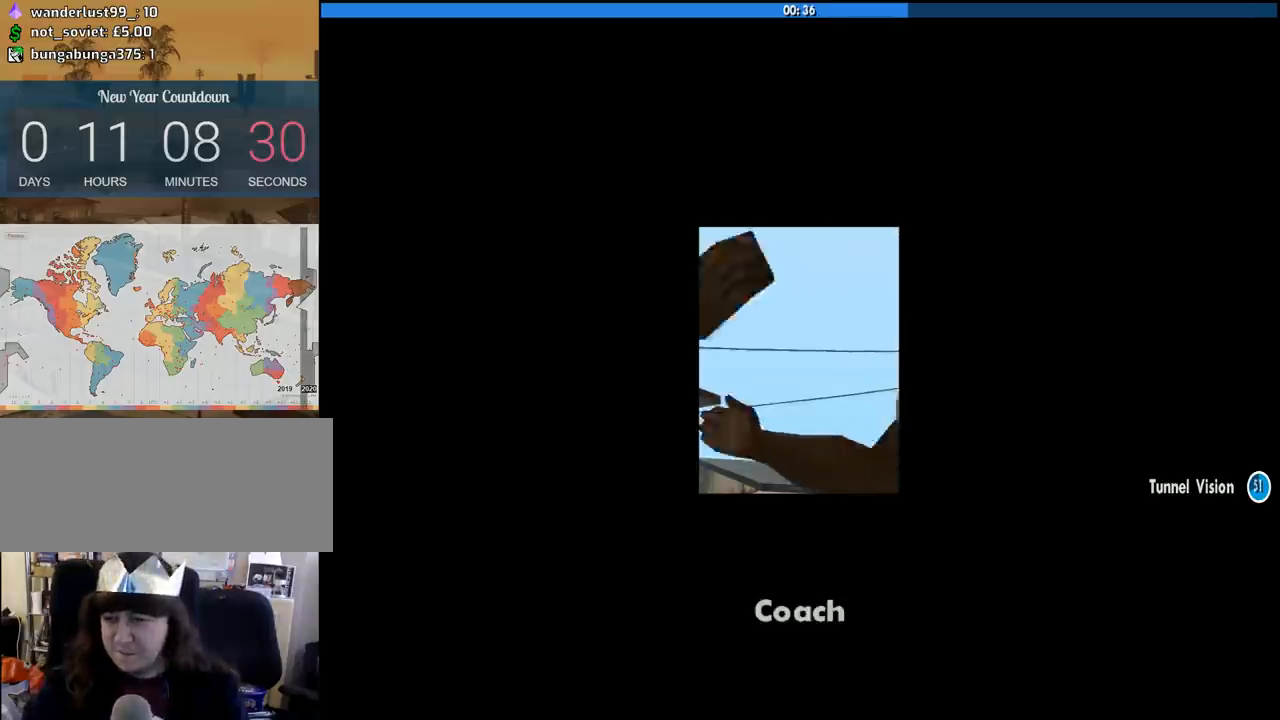
{"keys": [], "mouse": [], "events": []}
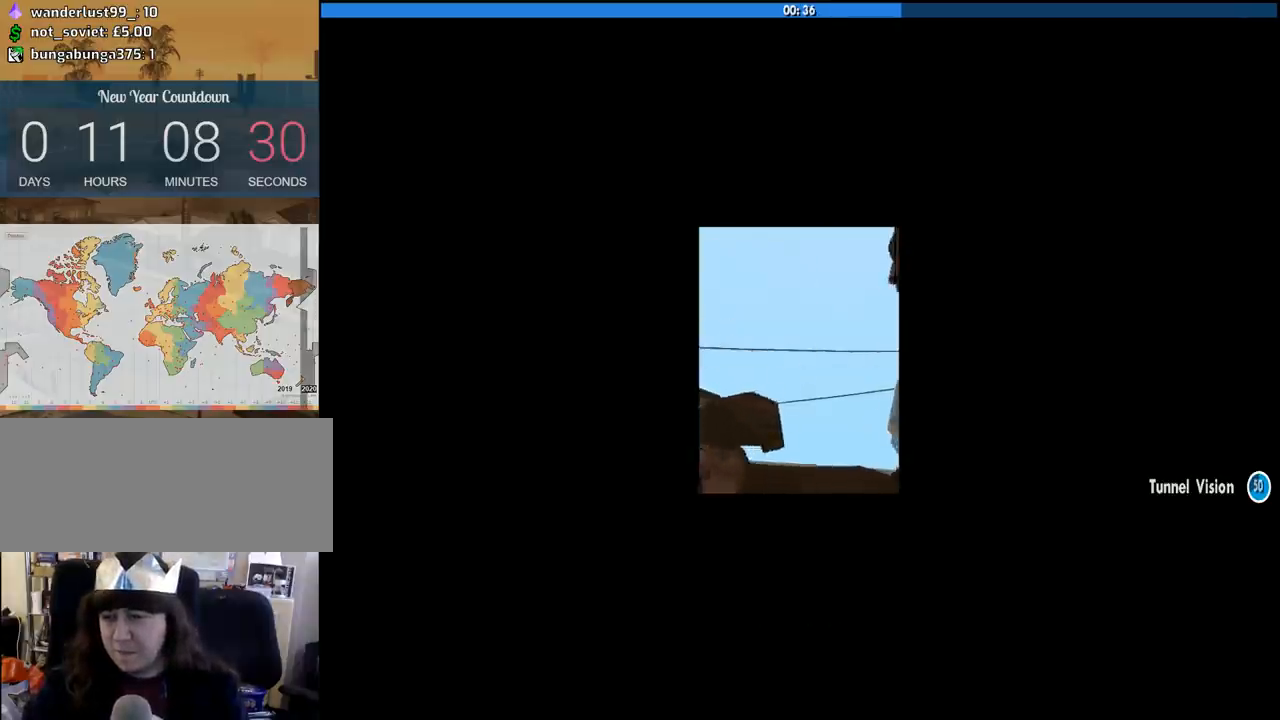
{"keys": [], "mouse": [], "events": []}
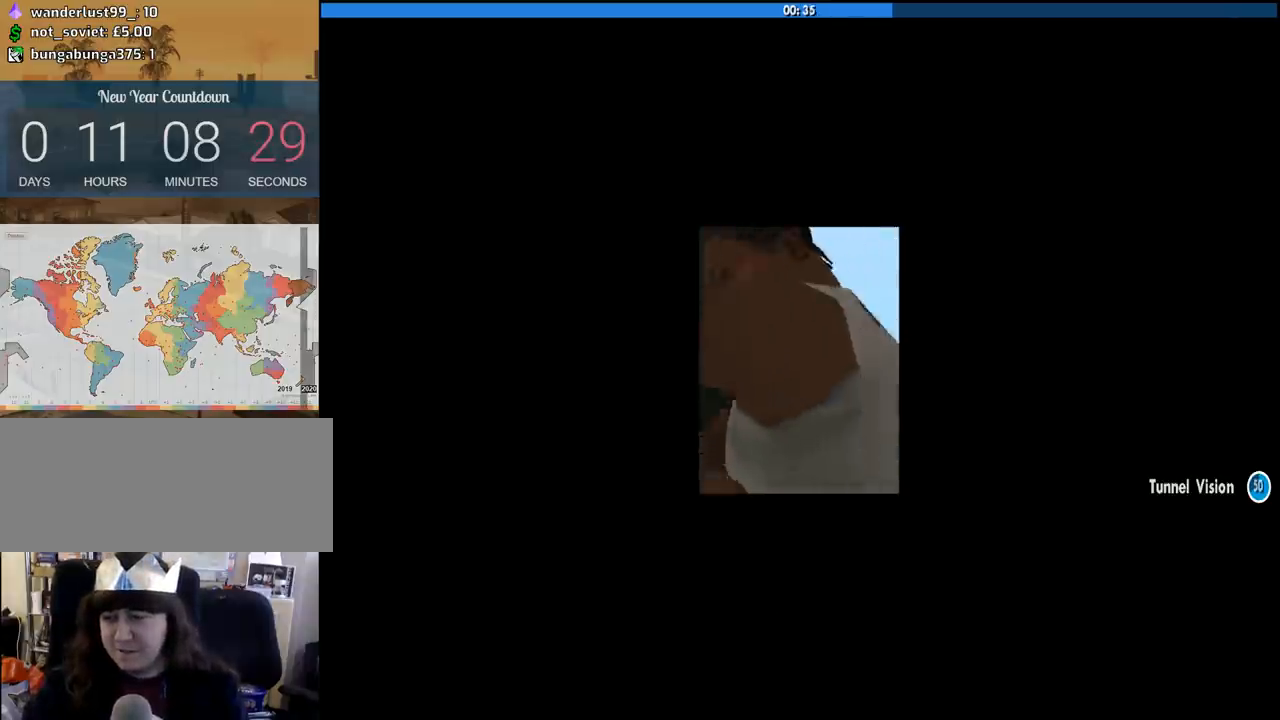
{"keys": [], "mouse": [], "events": []}
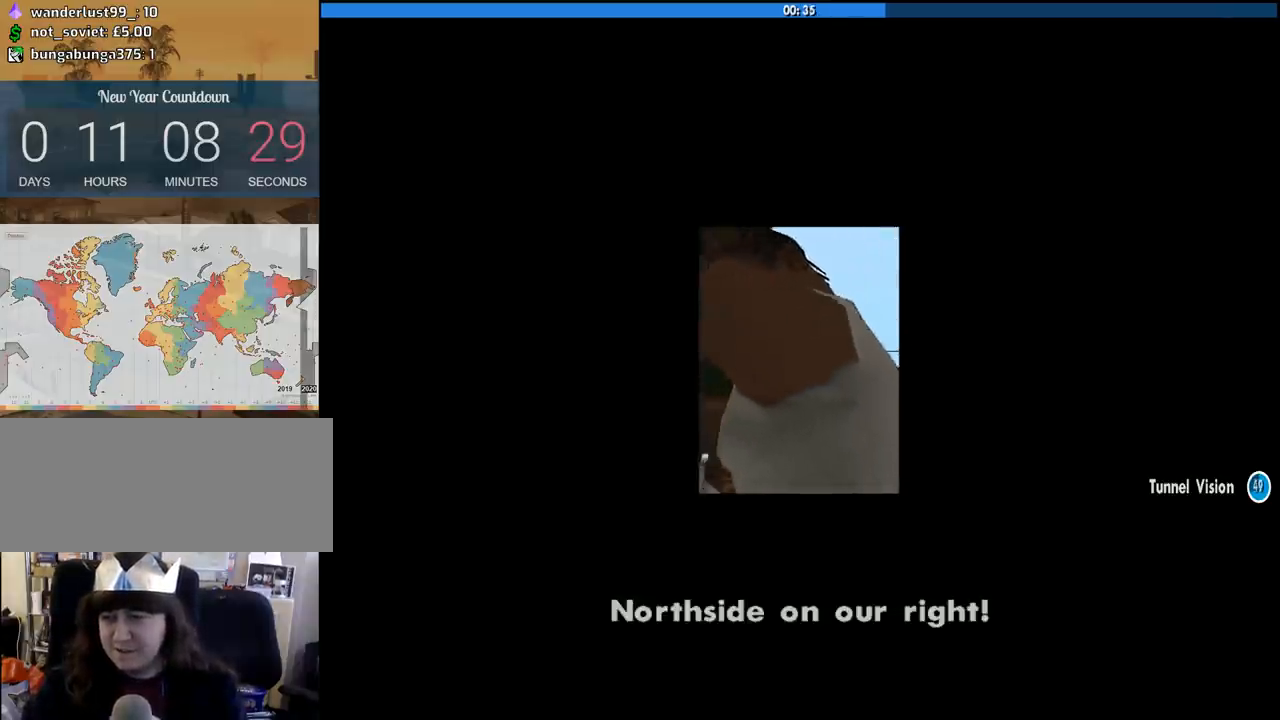
{"keys": [], "mouse": [], "events": []}
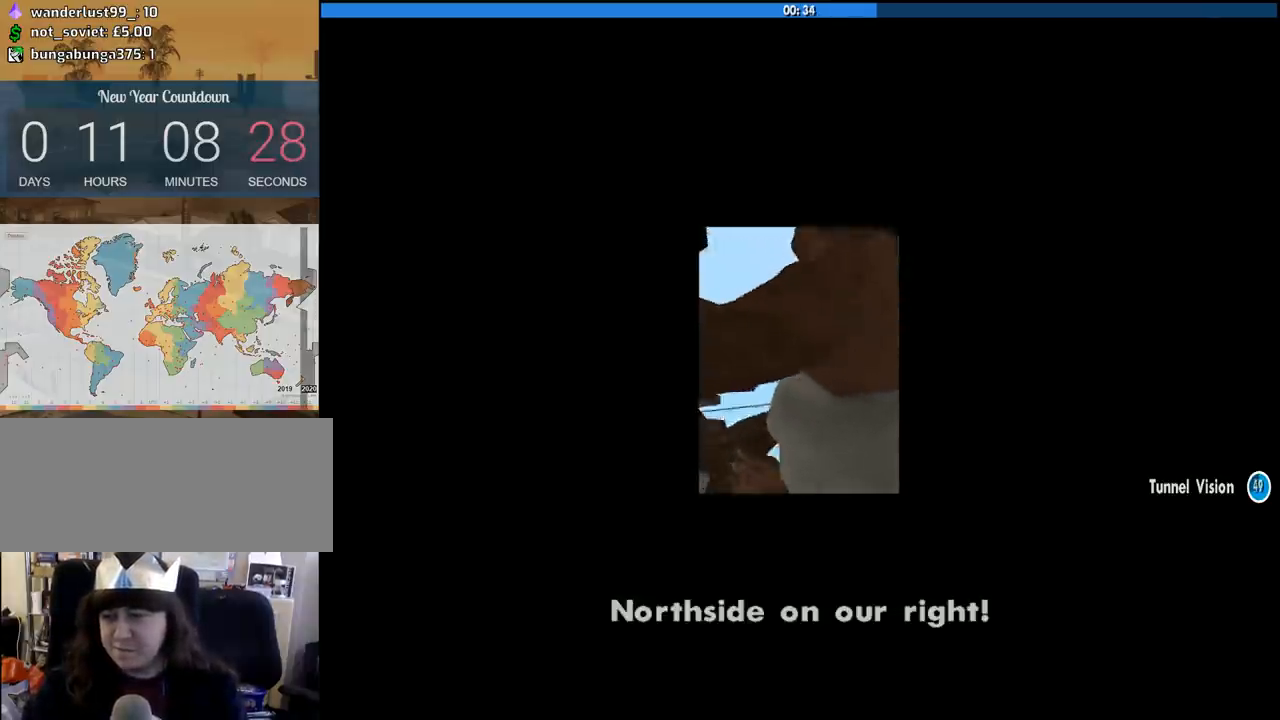
{"keys": [], "mouse": [], "events": []}
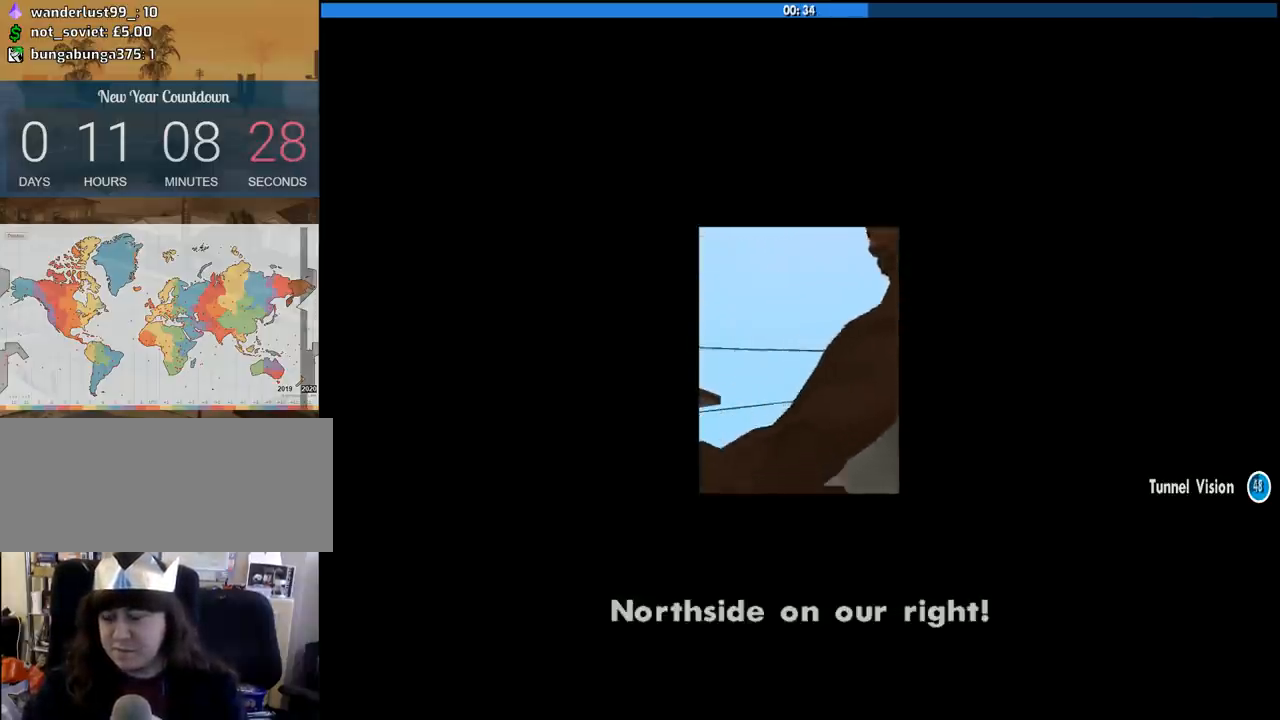
{"keys": [], "mouse": [], "events": []}